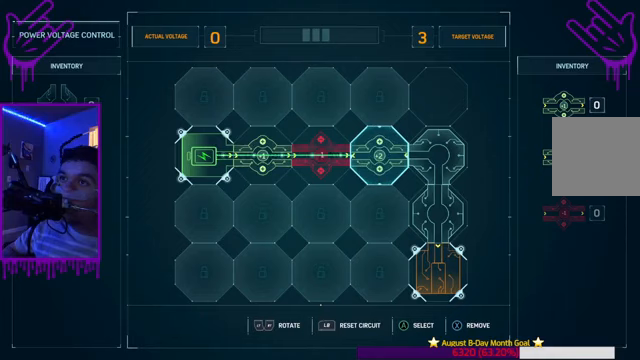
Gameplay with a controller (Xbox layout); each line is a JSON object with the inputs held at the frame after it. "events" lists button and stick changes between this image and that frame as [ms after this image, input, new state], when the widget could be followed in between. Not read: L3 R3.
{"buttons": [], "left_stick": "center", "right_stick": "center", "events": []}
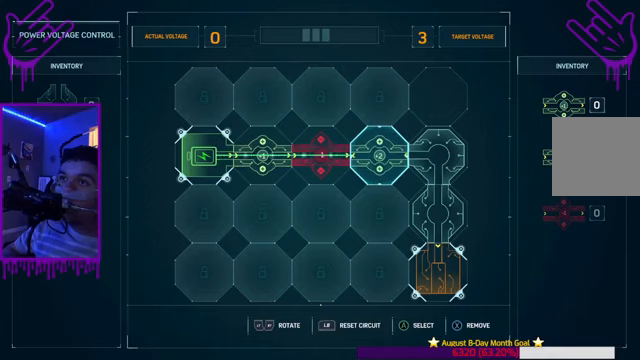
{"buttons": [], "left_stick": "center", "right_stick": "center", "events": []}
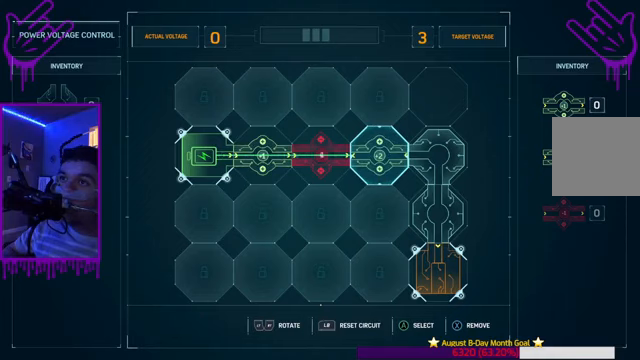
{"buttons": [], "left_stick": "center", "right_stick": "center", "events": []}
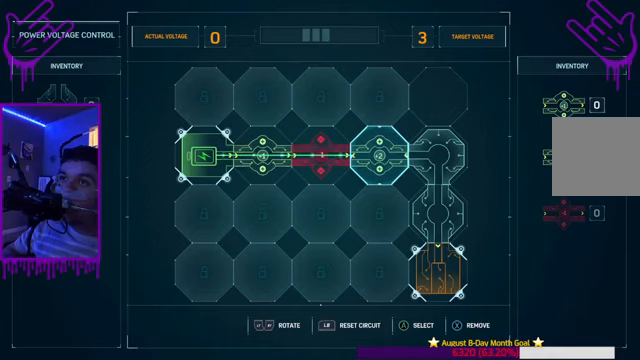
{"buttons": [], "left_stick": "center", "right_stick": "center", "events": []}
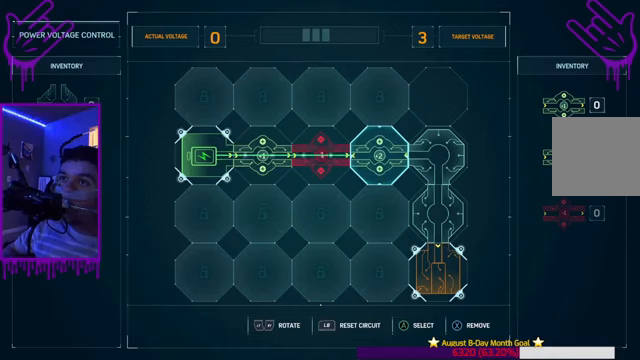
{"buttons": ["R2"], "left_stick": "center", "right_stick": "center", "events": [[66, "R2", "down"], [267, "R2", "up"], [434, "R2", "down"]]}
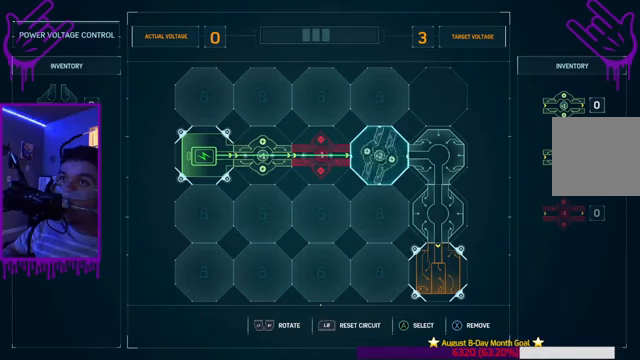
{"buttons": [], "left_stick": "center", "right_stick": "center", "events": [[100, "R2", "up"]]}
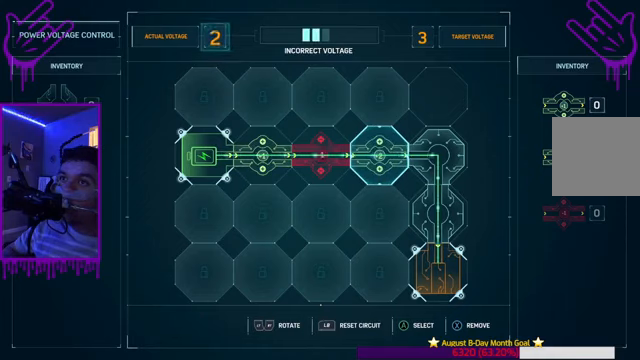
{"buttons": [], "left_stick": "center", "right_stick": "center", "events": []}
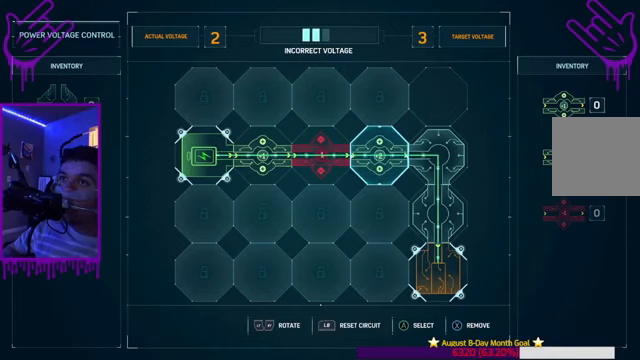
{"buttons": [], "left_stick": "center", "right_stick": "center", "events": []}
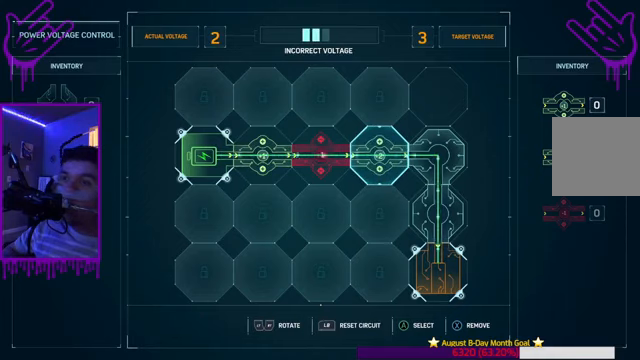
{"buttons": [], "left_stick": "center", "right_stick": "center", "events": []}
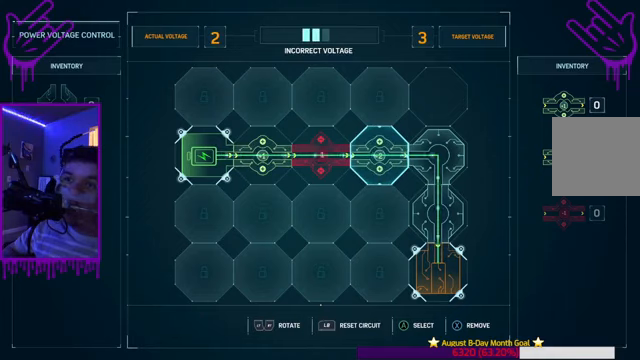
{"buttons": [], "left_stick": "center", "right_stick": "center", "events": []}
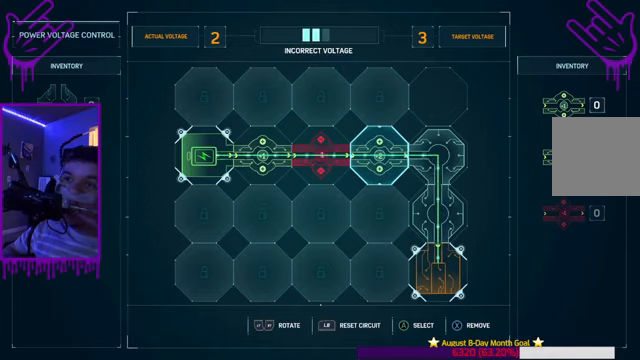
{"buttons": [], "left_stick": "center", "right_stick": "center", "events": []}
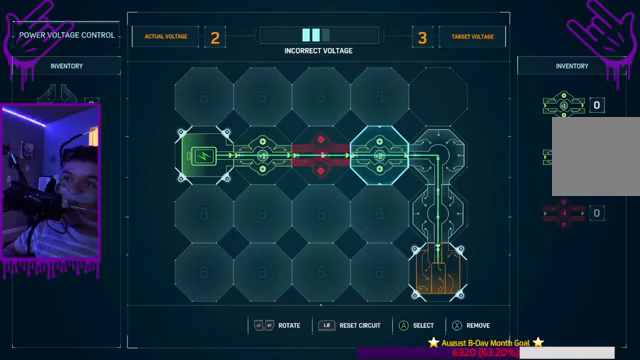
{"buttons": [], "left_stick": "center", "right_stick": "center", "events": []}
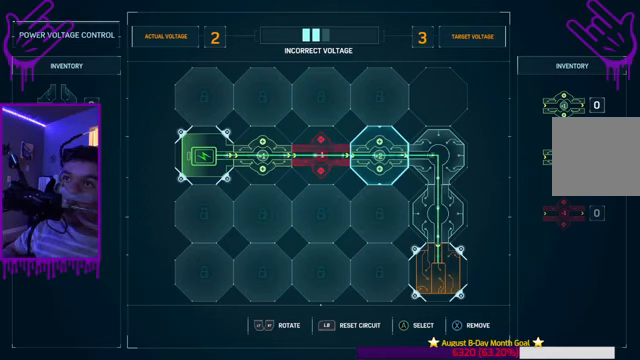
{"buttons": [], "left_stick": "center", "right_stick": "center", "events": []}
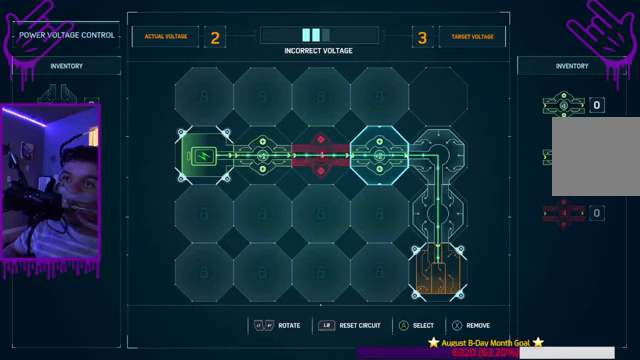
{"buttons": [], "left_stick": "center", "right_stick": "center", "events": []}
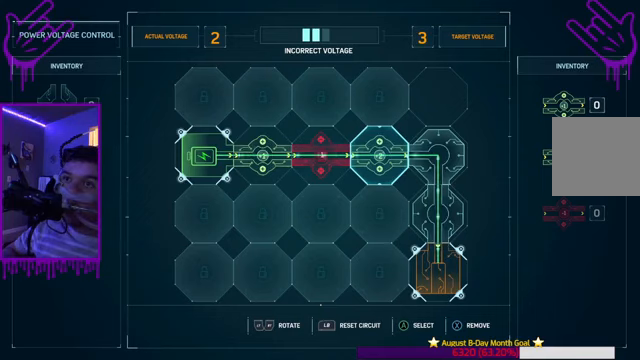
{"buttons": [], "left_stick": "center", "right_stick": "center", "events": []}
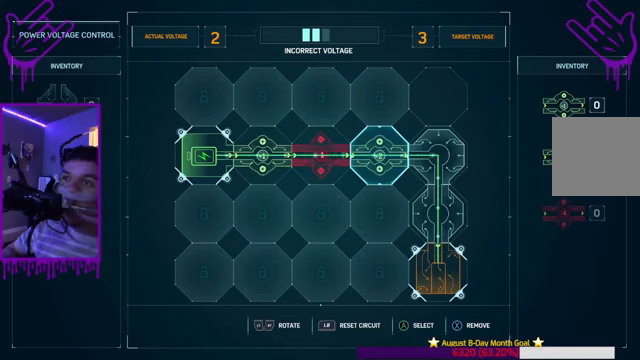
{"buttons": ["X"], "left_stick": "center", "right_stick": "center", "events": [[467, "X", "down"]]}
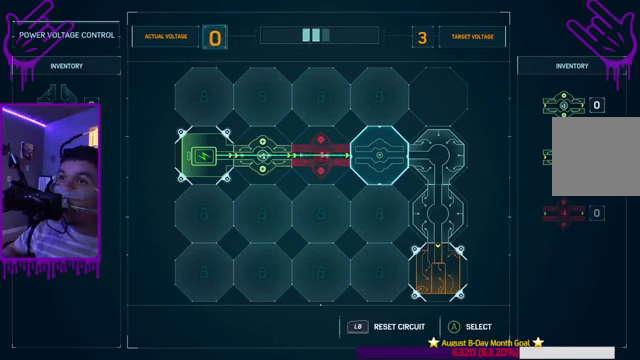
{"buttons": [], "left_stick": "center", "right_stick": "center", "events": [[67, "X", "up"]]}
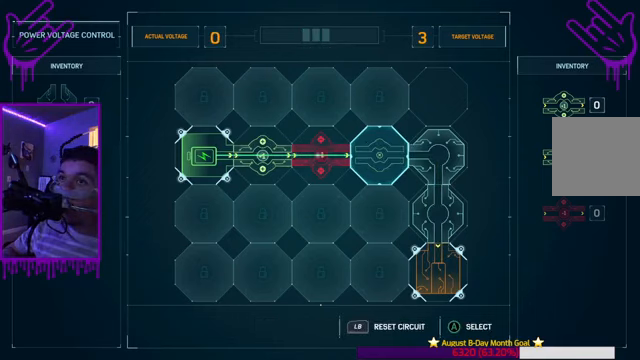
{"buttons": [], "left_stick": "center", "right_stick": "center", "events": [[166, "left_stick", "up-right"], [500, "left_stick", "center"]]}
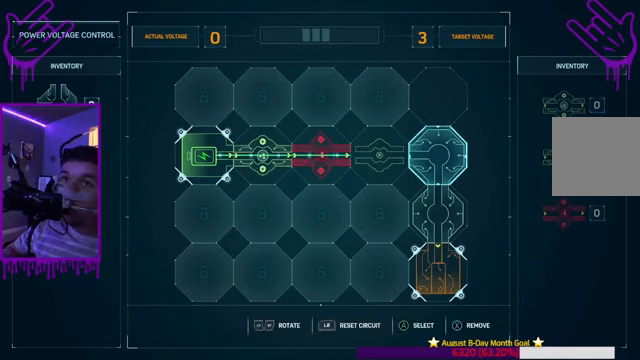
{"buttons": [], "left_stick": "right", "right_stick": "center", "events": [[300, "left_stick", "right"]]}
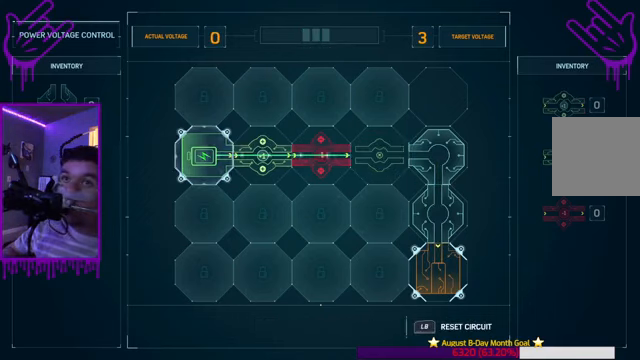
{"buttons": [], "left_stick": "up-right", "right_stick": "center", "events": [[33, "left_stick", "up-right"], [300, "Y", "down"], [333, "Y", "up"]]}
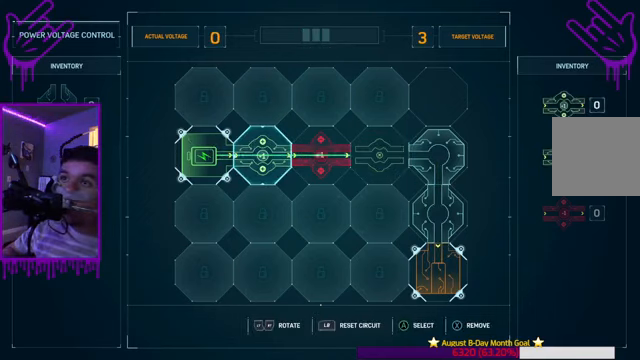
{"buttons": [], "left_stick": "center", "right_stick": "center", "events": [[467, "left_stick", "center"]]}